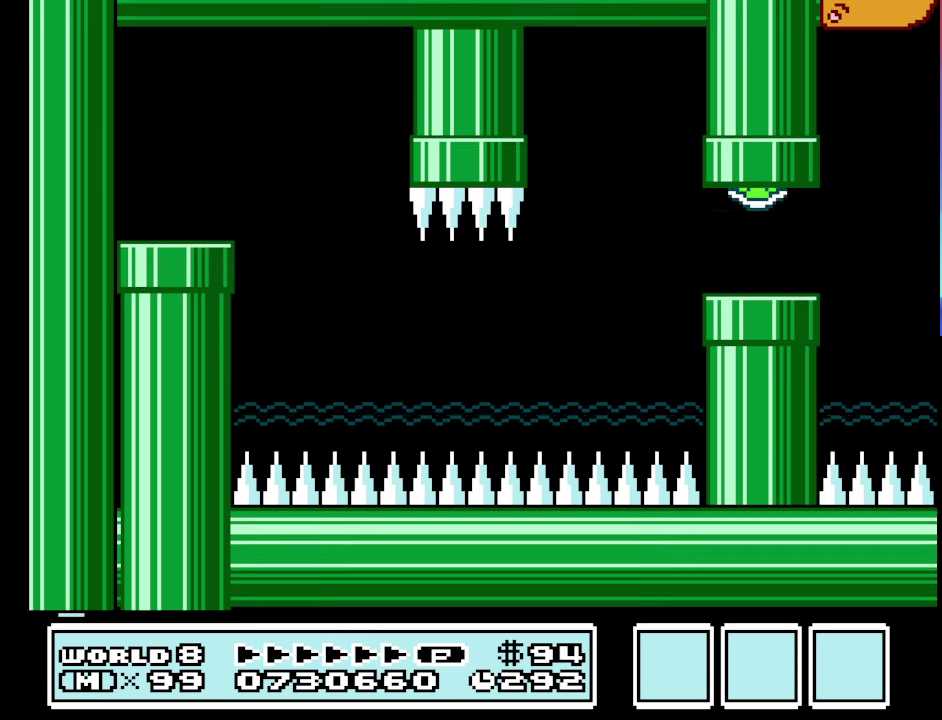
Gameplay with a controller (Nintendo layout); each line is a JSON object with the inputs held at the frame after it. "events" lists button and stick changes between this image and that frame as [ms after this image, input, new state], when the widget could be followed in between. Not read: L3 R3.
{"buttons": ["B"], "events": []}
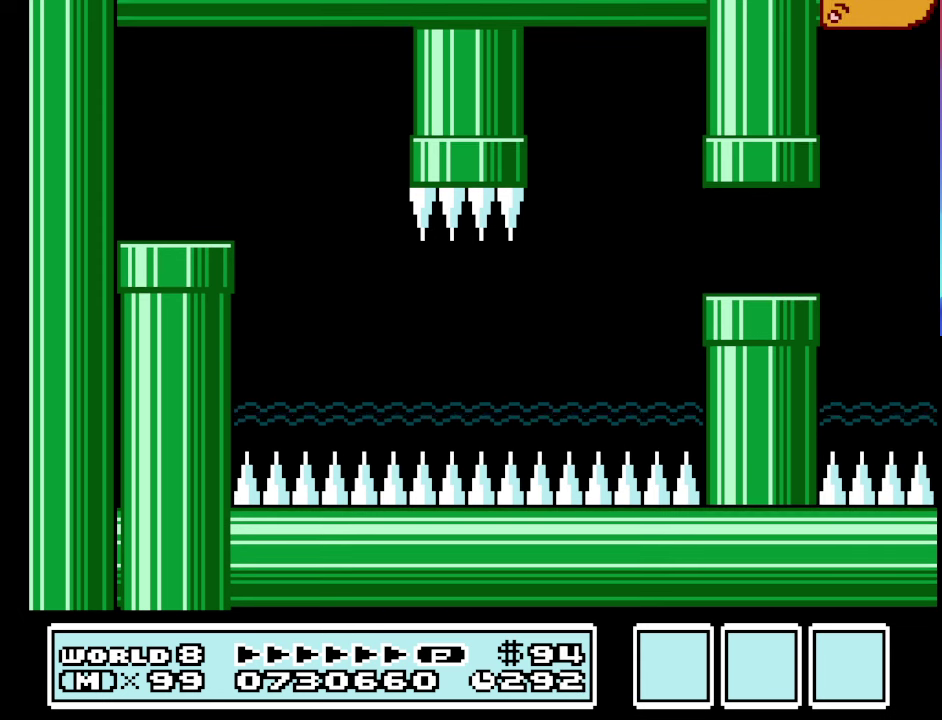
{"buttons": ["B"], "events": []}
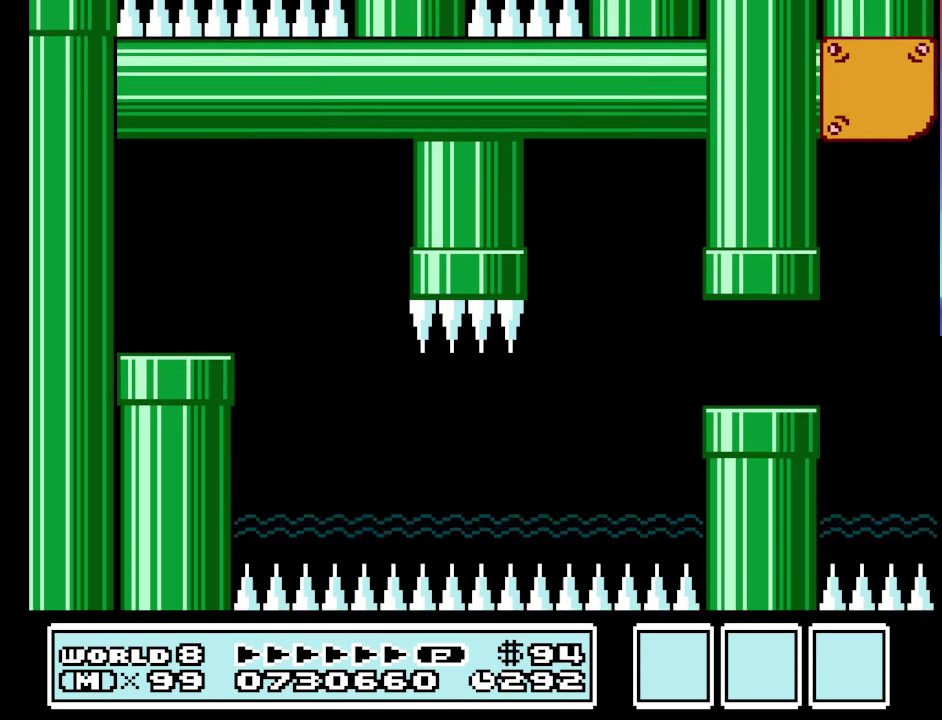
{"buttons": ["B"], "events": []}
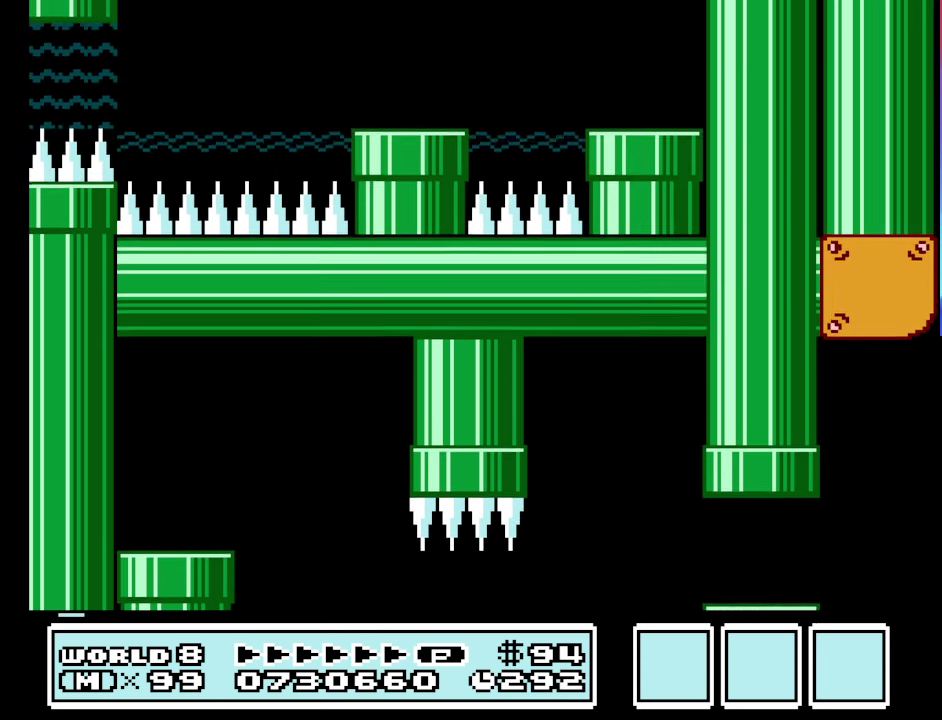
{"buttons": ["B"], "events": []}
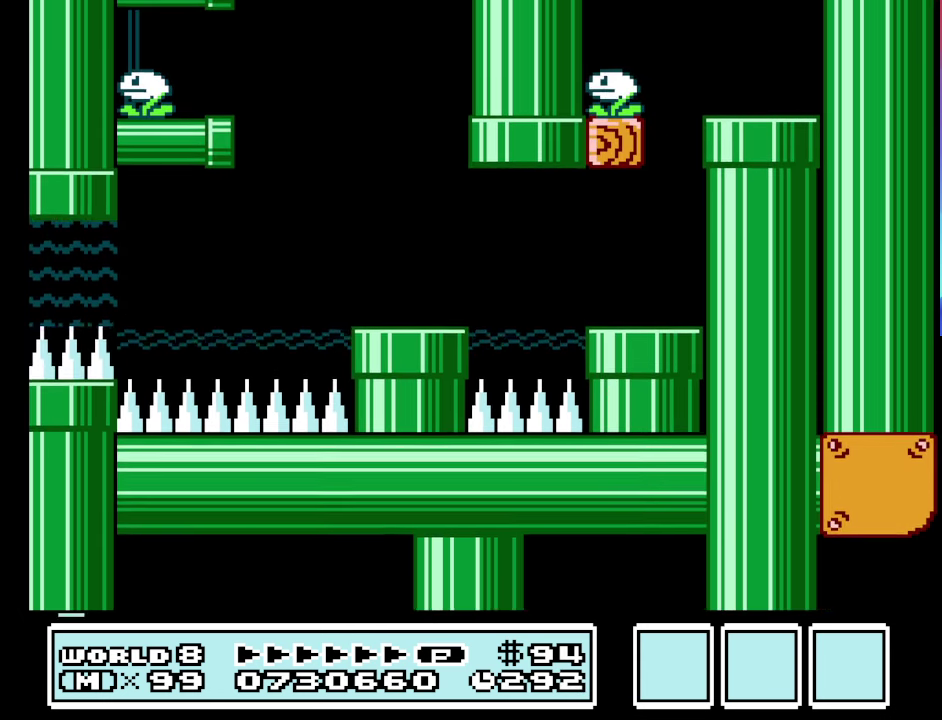
{"buttons": ["B"], "events": []}
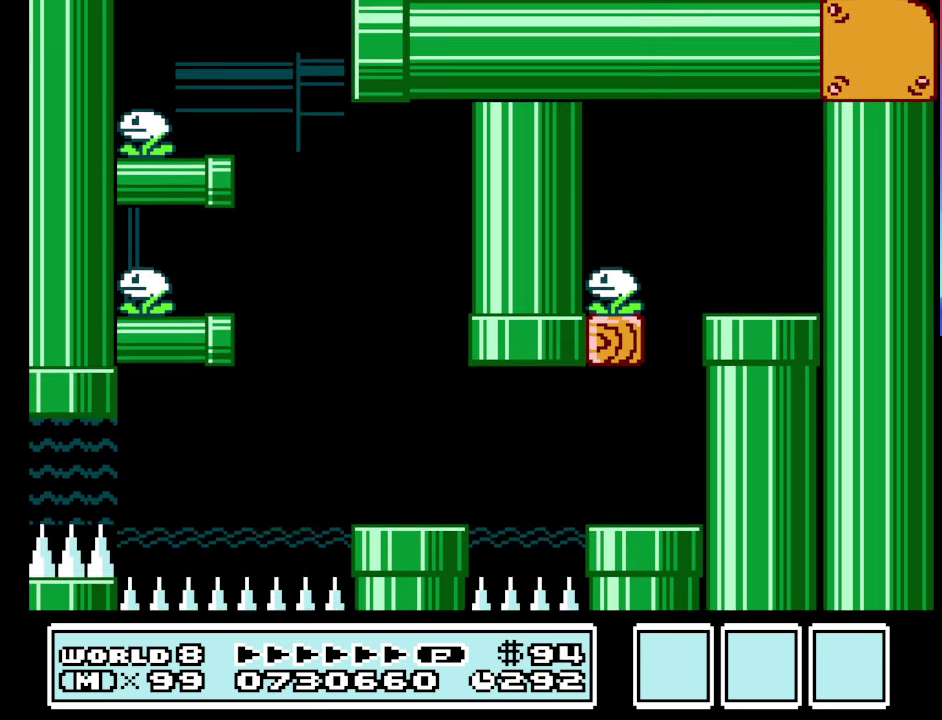
{"buttons": ["B"], "events": []}
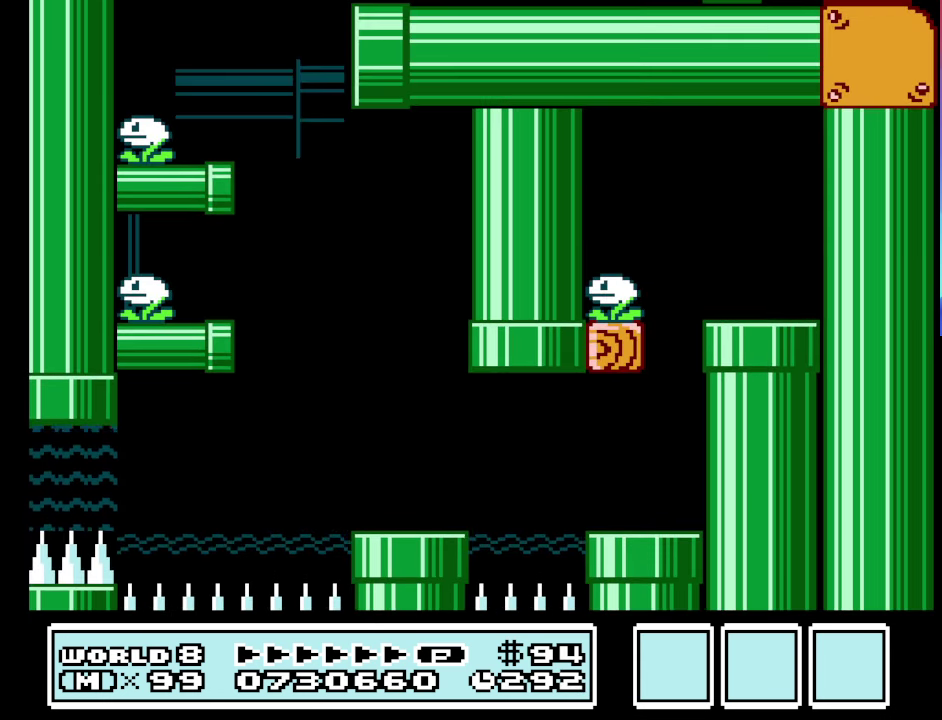
{"buttons": ["B"], "events": []}
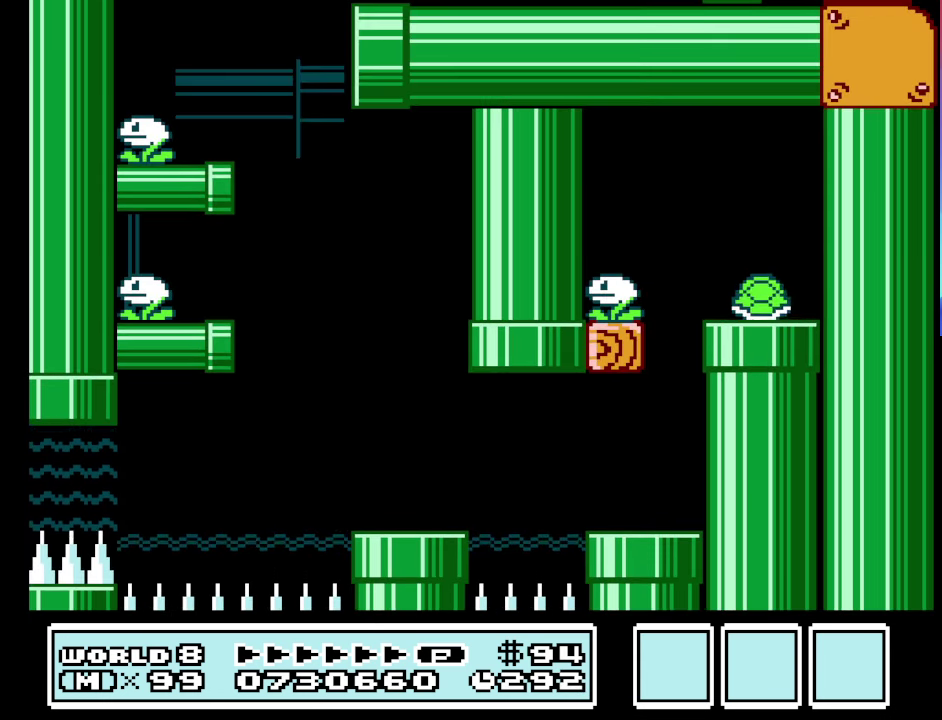
{"buttons": ["B", "DPAD_LEFT"], "events": [[200, "DPAD_LEFT", "down"], [333, "A", "down"], [500, "A", "up"]]}
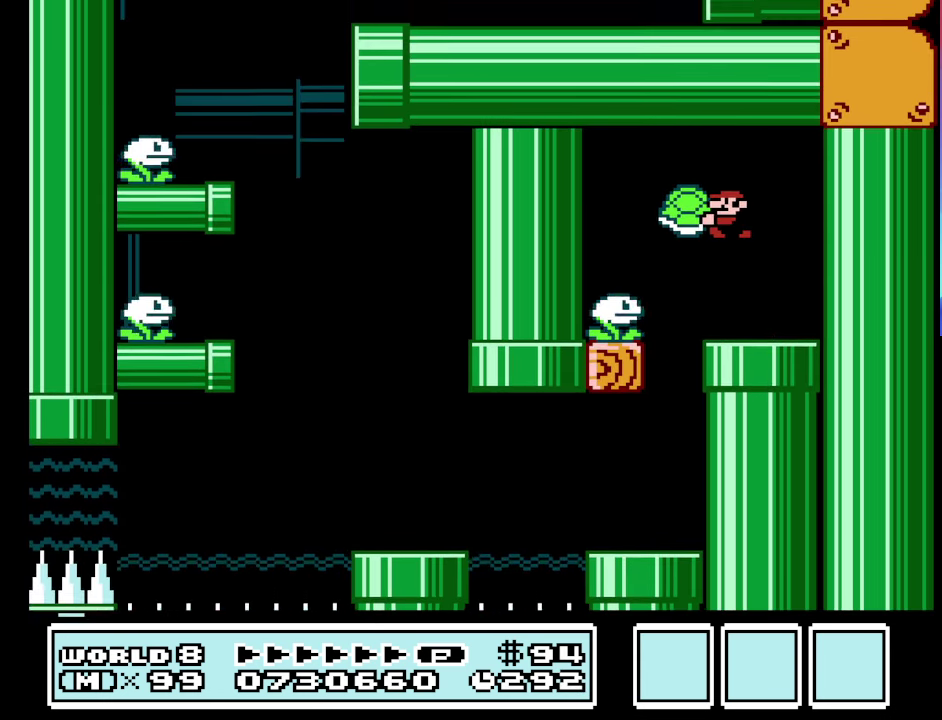
{"buttons": ["B"], "events": [[33, "DPAD_LEFT", "up"], [133, "DPAD_RIGHT", "down"], [400, "DPAD_RIGHT", "up"]]}
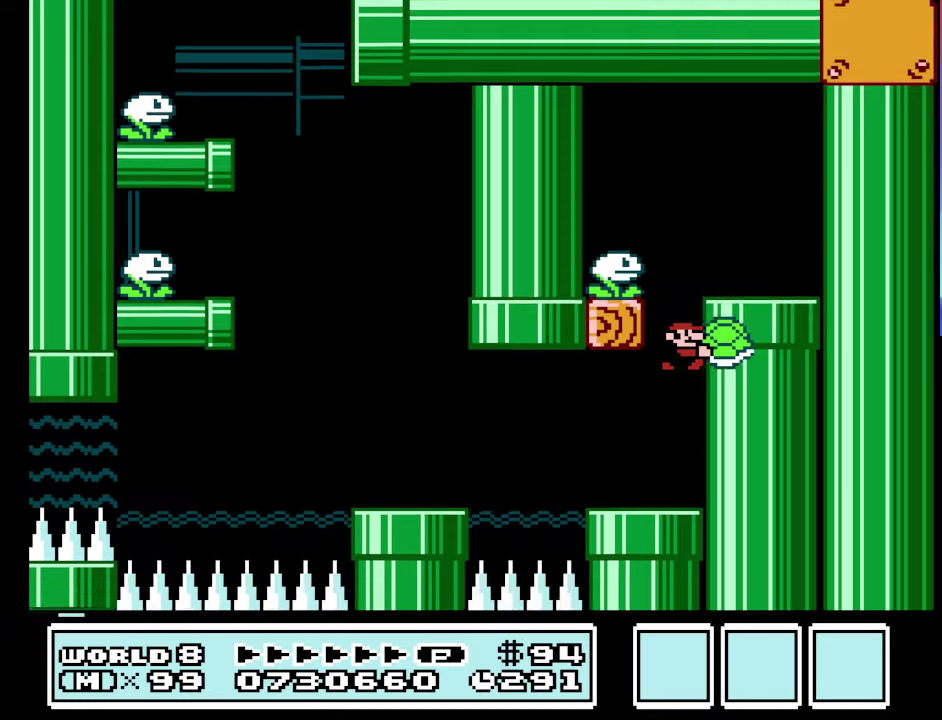
{"buttons": ["A", "B", "DPAD_LEFT"], "events": [[100, "DPAD_LEFT", "down"], [467, "A", "down"]]}
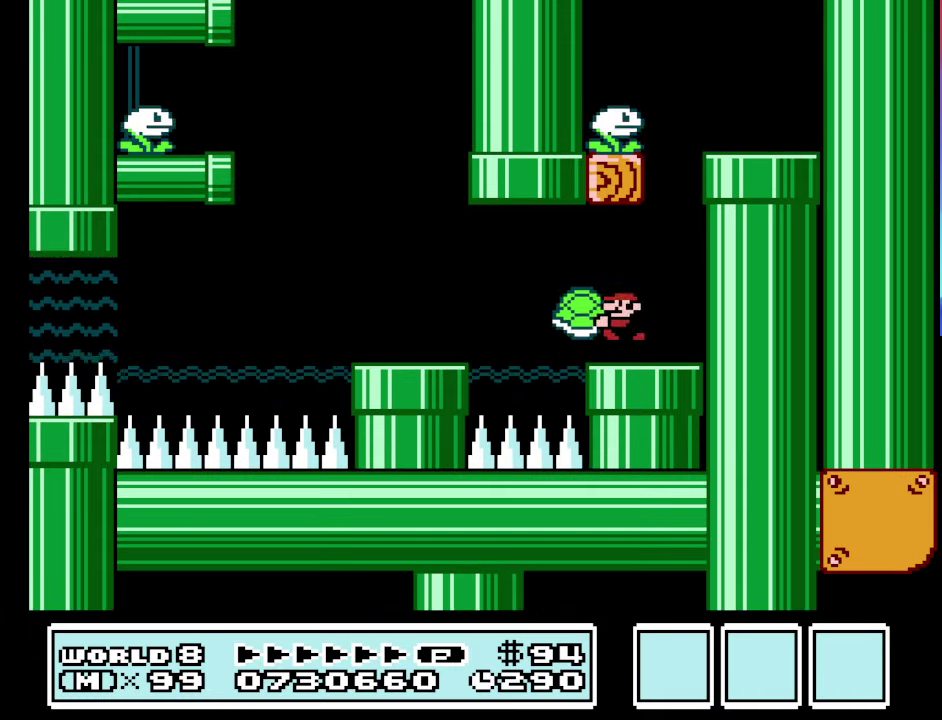
{"buttons": ["A", "B", "DPAD_RIGHT"], "events": [[67, "A", "up"], [334, "DPAD_LEFT", "up"], [400, "DPAD_RIGHT", "down"], [500, "A", "down"]]}
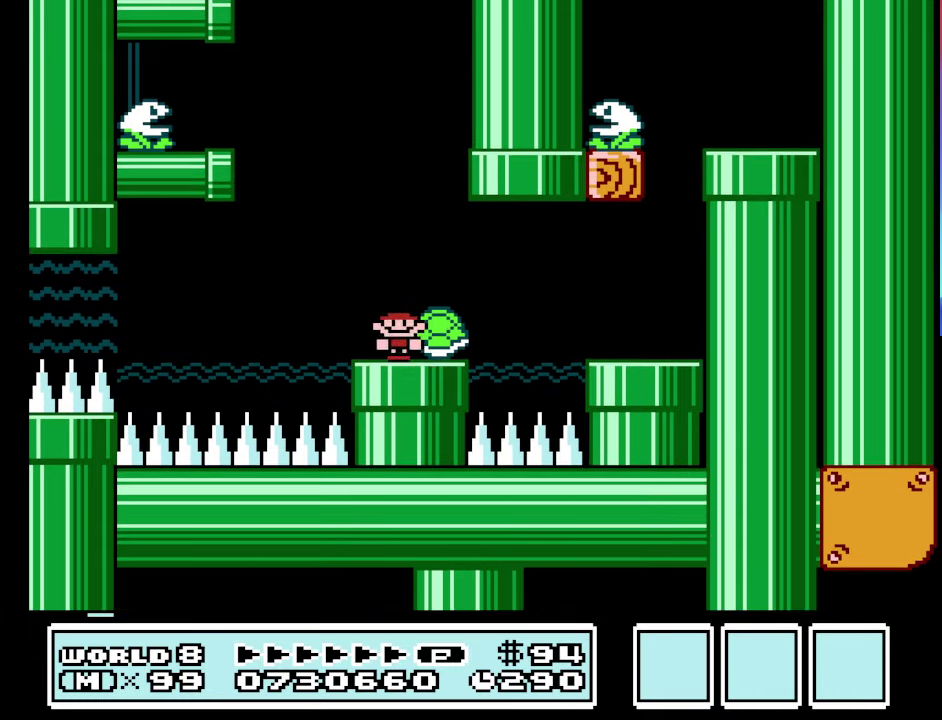
{"buttons": ["B", "DPAD_RIGHT"], "events": [[34, "DPAD_RIGHT", "up"], [400, "A", "up"], [500, "DPAD_RIGHT", "down"]]}
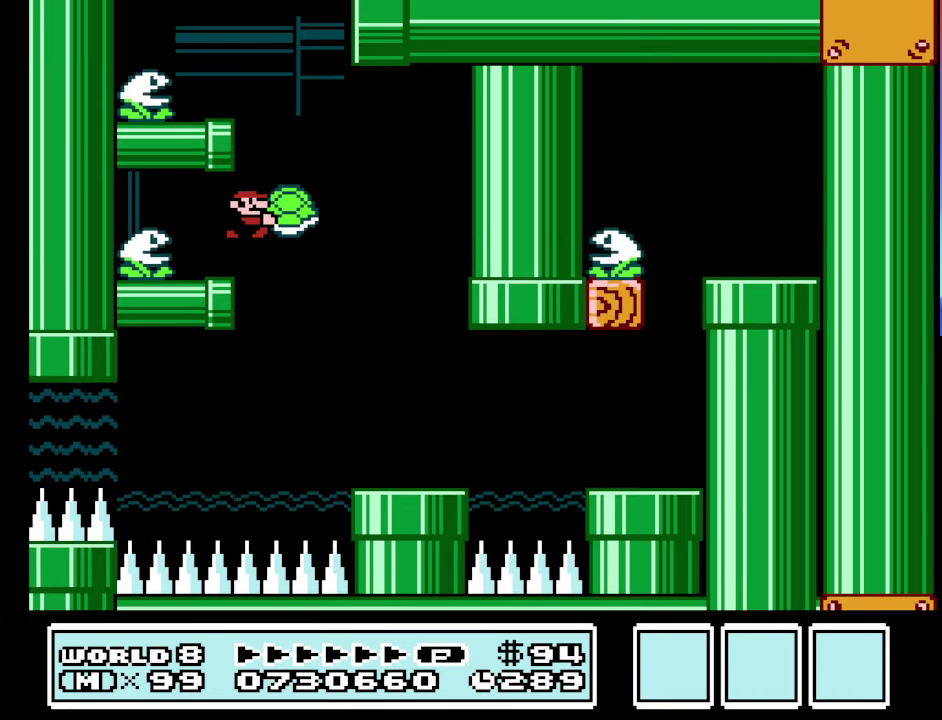
{"buttons": ["A", "B", "DPAD_RIGHT"], "events": [[100, "DPAD_RIGHT", "up"], [200, "DPAD_RIGHT", "down"], [467, "A", "down"]]}
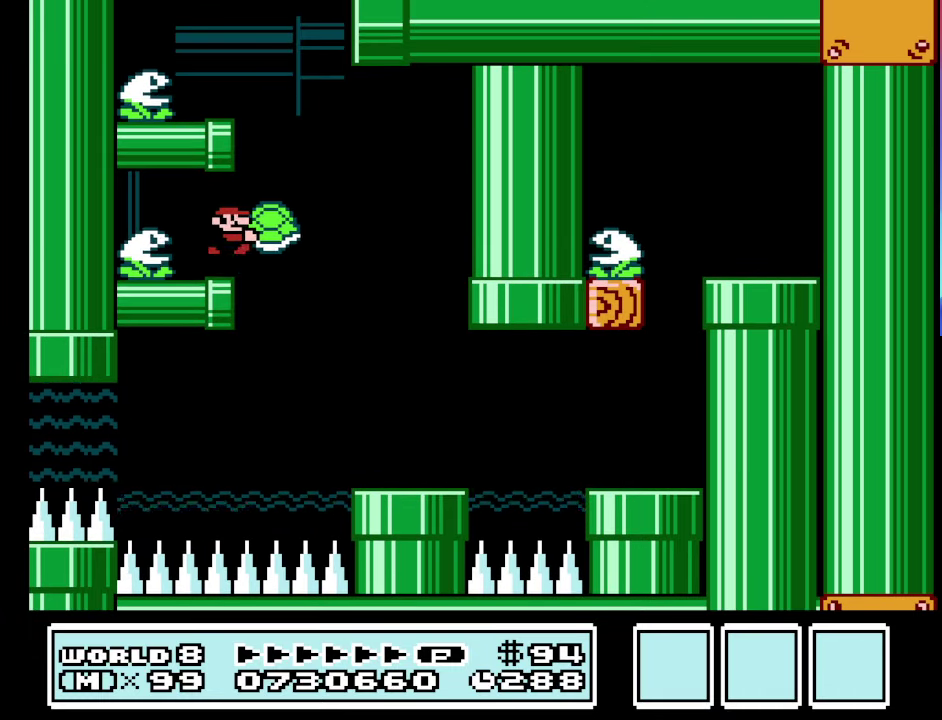
{"buttons": ["A", "B", "DPAD_LEFT"], "events": [[100, "DPAD_RIGHT", "up"], [167, "DPAD_LEFT", "down"]]}
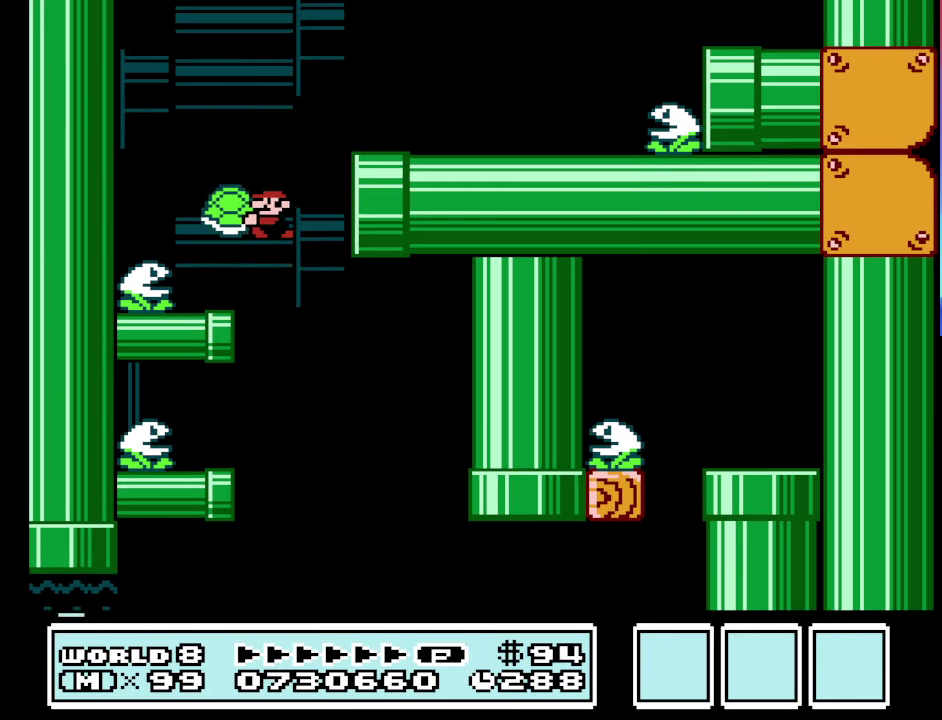
{"buttons": ["A", "B", "DPAD_RIGHT"], "events": [[67, "A", "up"], [134, "DPAD_LEFT", "up"], [167, "DPAD_RIGHT", "down"], [267, "A", "down"]]}
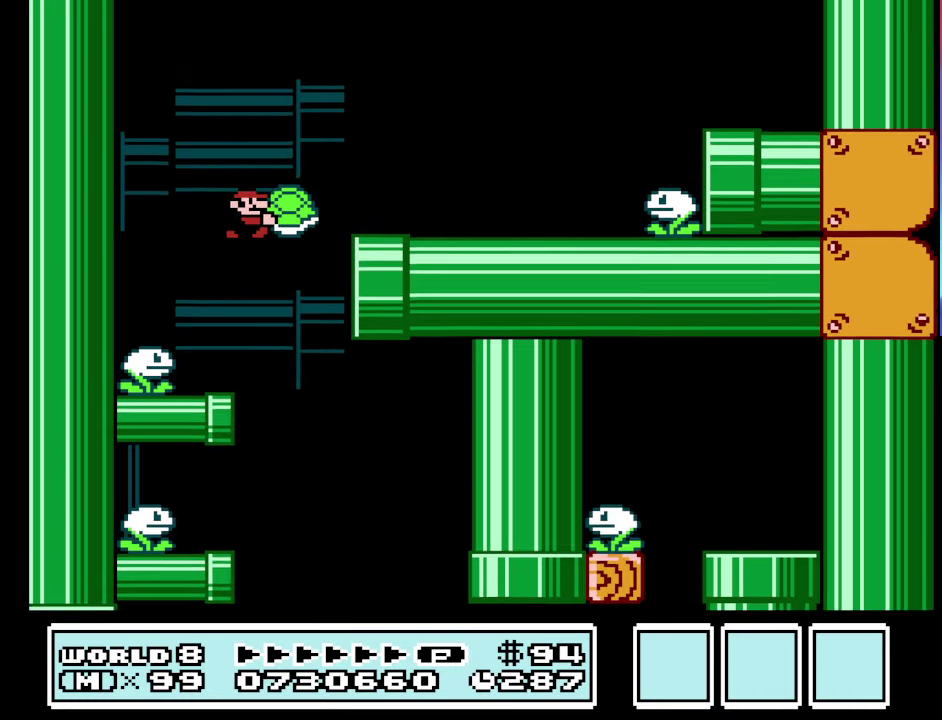
{"buttons": ["B", "DPAD_RIGHT"], "events": [[334, "B", "up"], [367, "A", "up"], [434, "B", "down"]]}
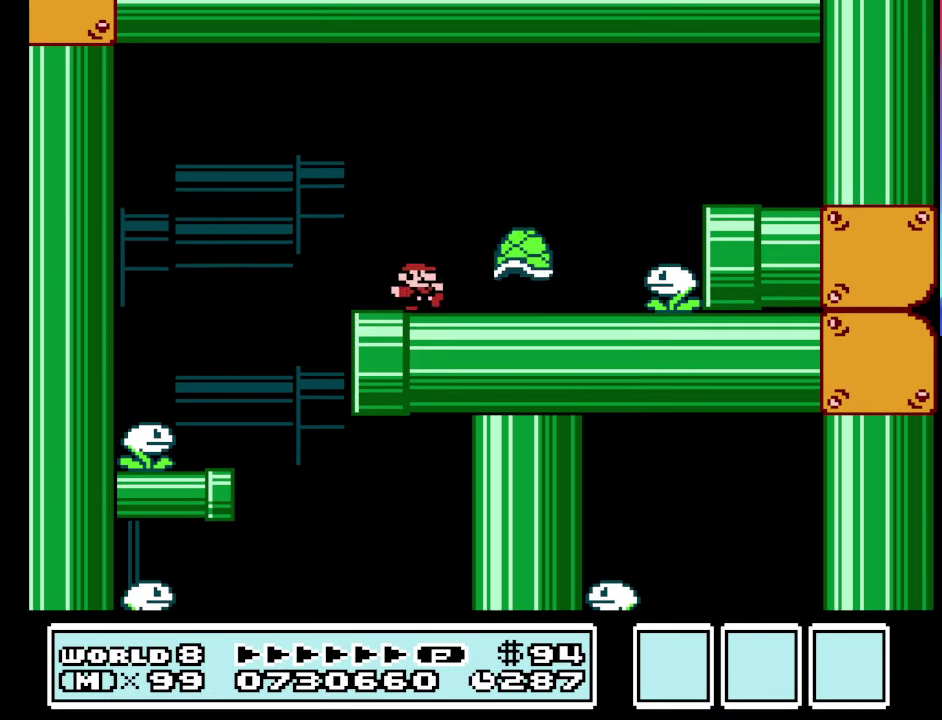
{"buttons": ["B", "DPAD_RIGHT"], "events": [[67, "A", "down"], [67, "DPAD_RIGHT", "up"], [100, "DPAD_LEFT", "down"], [200, "A", "up"], [234, "DPAD_LEFT", "up"], [434, "DPAD_RIGHT", "down"]]}
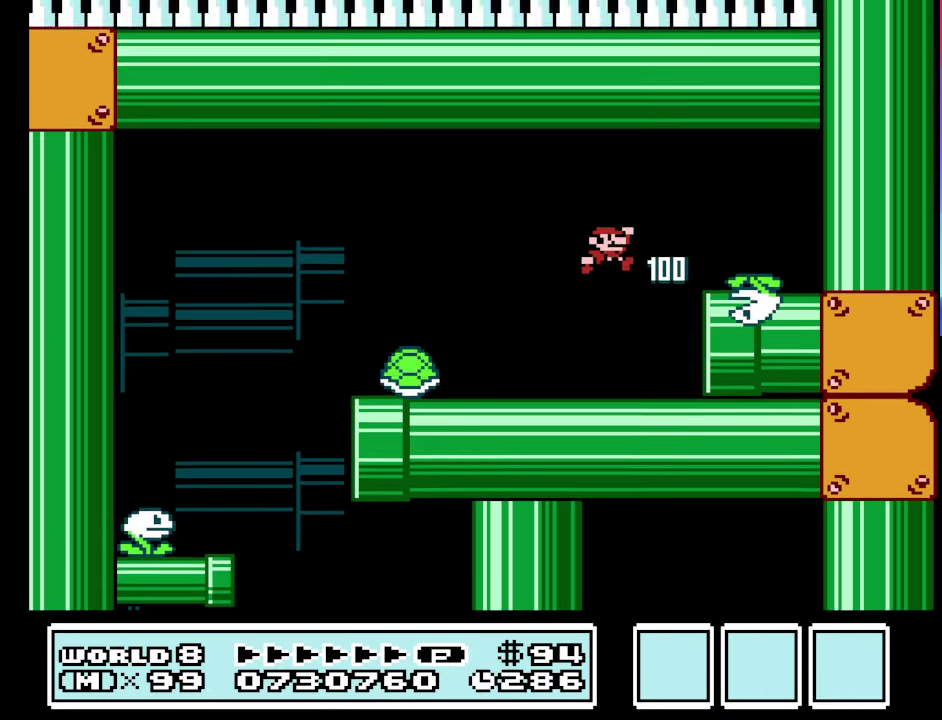
{"buttons": ["B"], "events": [[500, "DPAD_RIGHT", "up"]]}
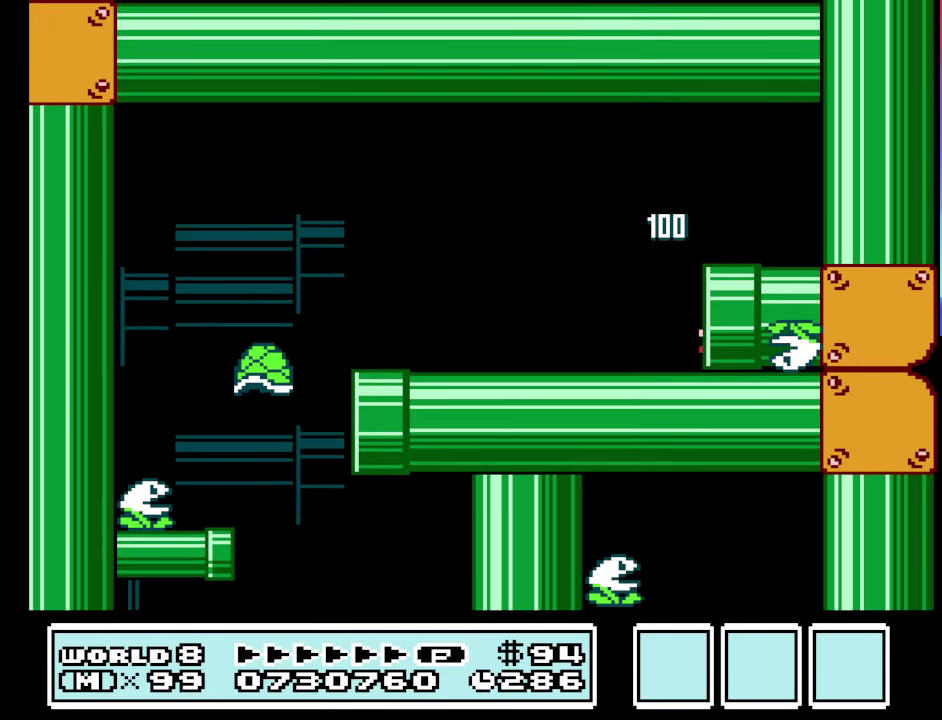
{"buttons": [], "events": [[134, "B", "up"]]}
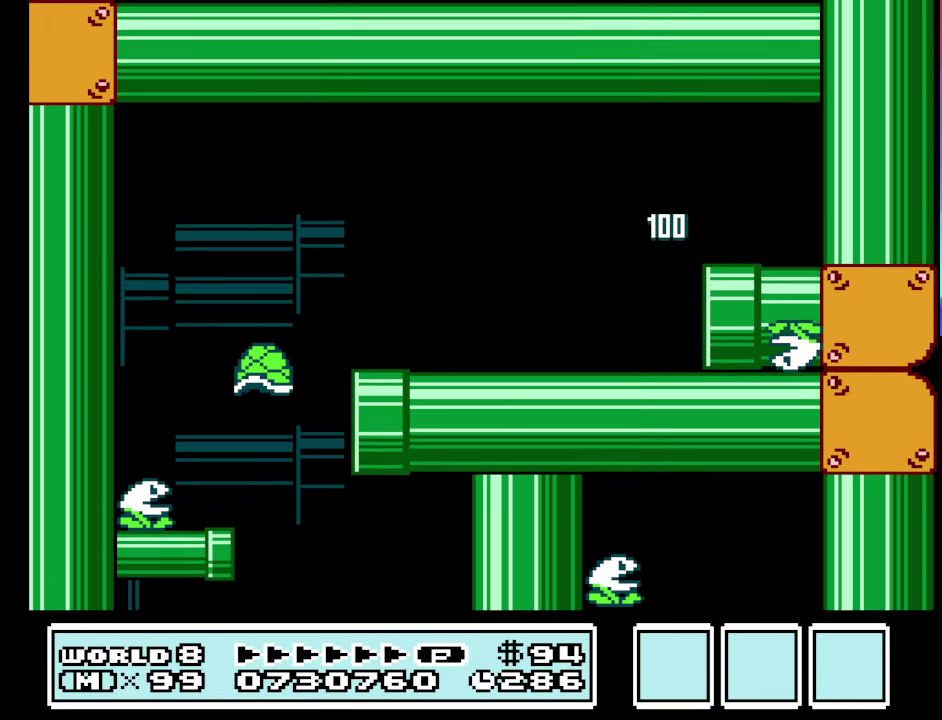
{"buttons": ["B"], "events": [[66, "B", "down"]]}
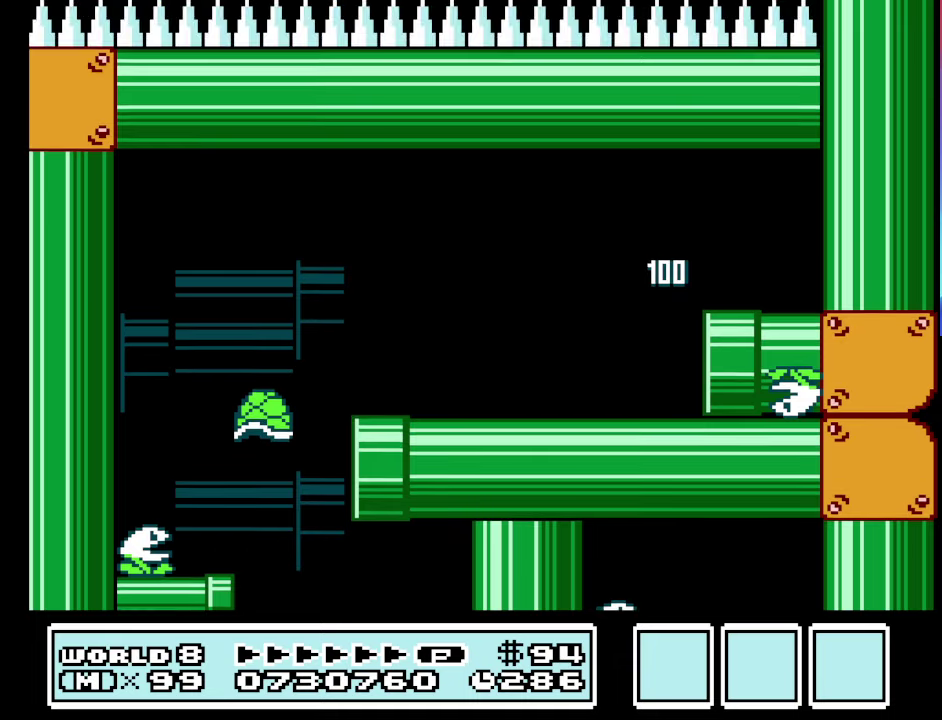
{"buttons": ["B"], "events": []}
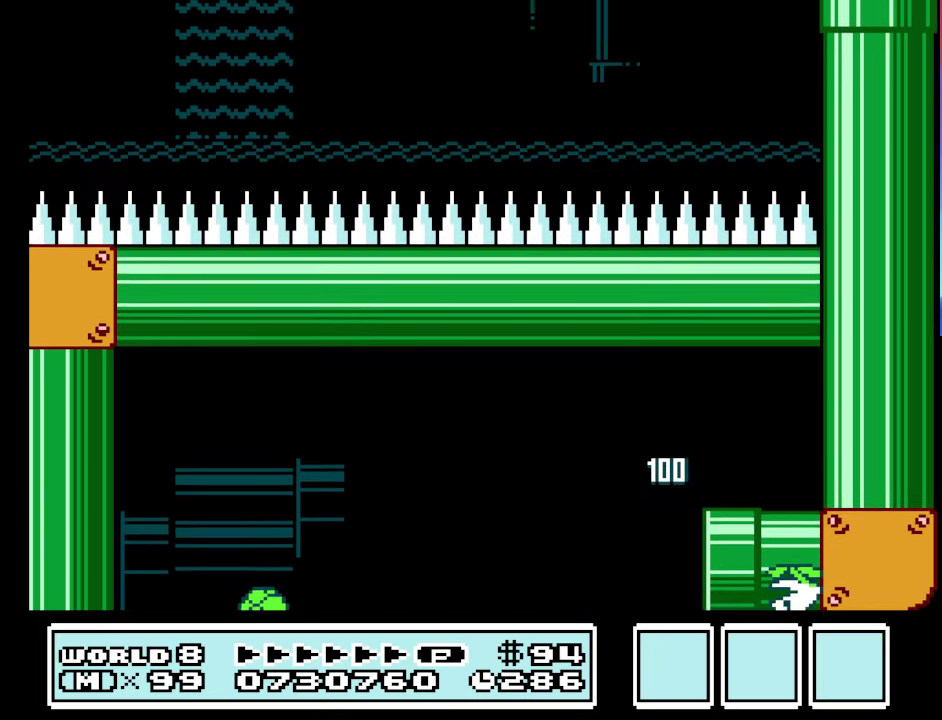
{"buttons": ["B"], "events": []}
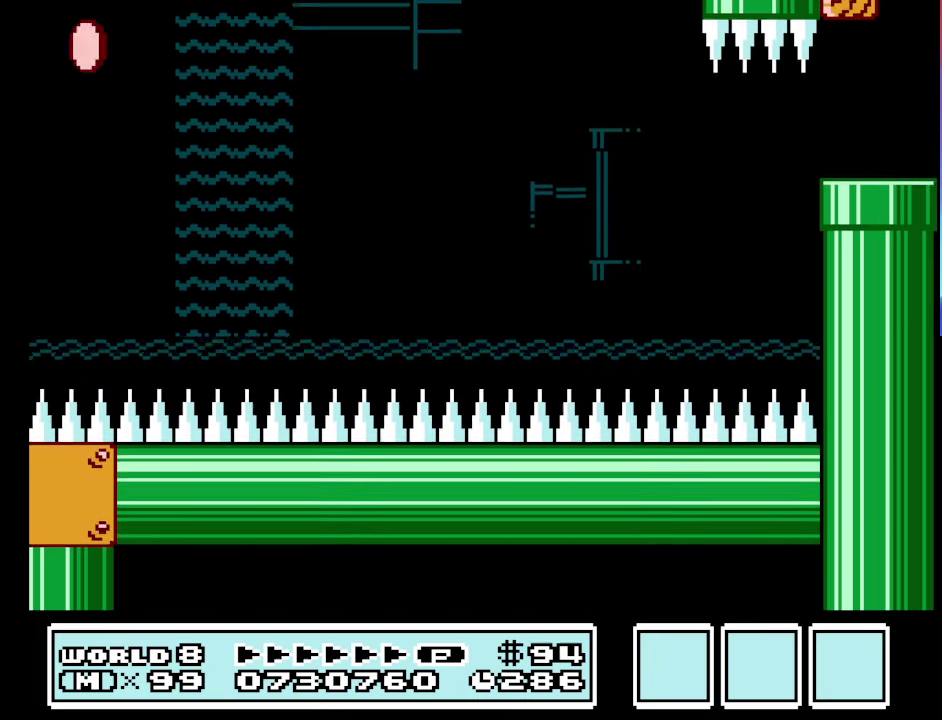
{"buttons": ["B"], "events": []}
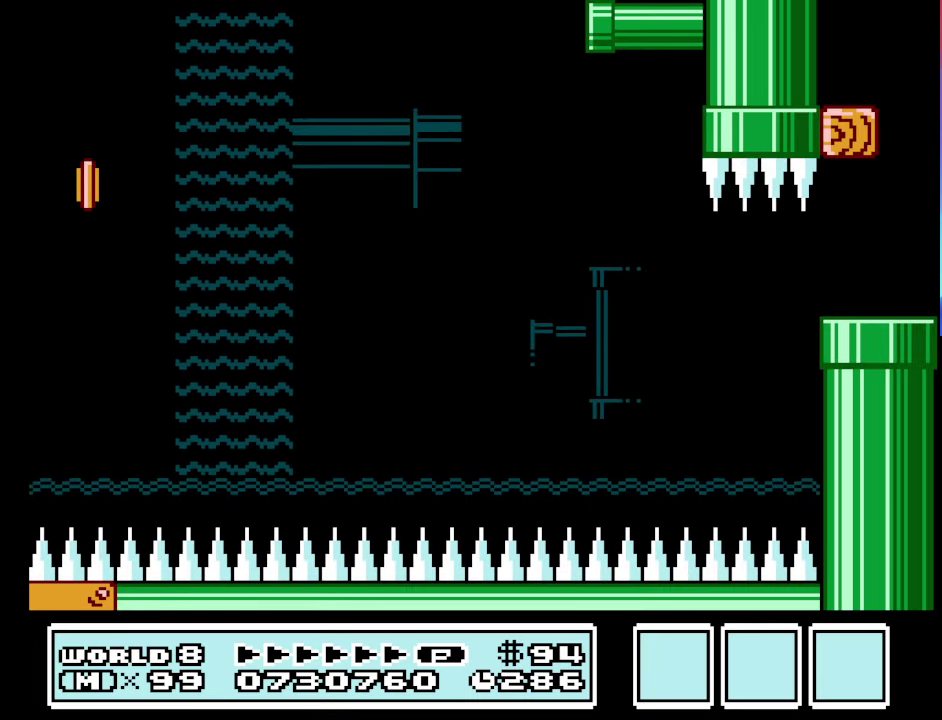
{"buttons": ["B"], "events": []}
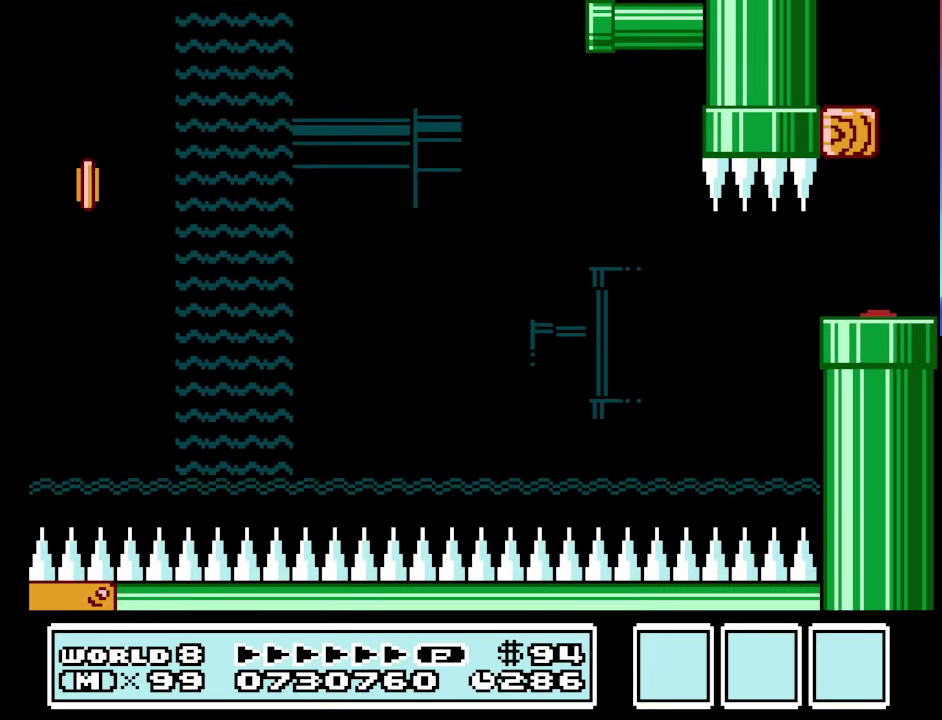
{"buttons": ["B", "DPAD_RIGHT"], "events": [[500, "DPAD_RIGHT", "down"]]}
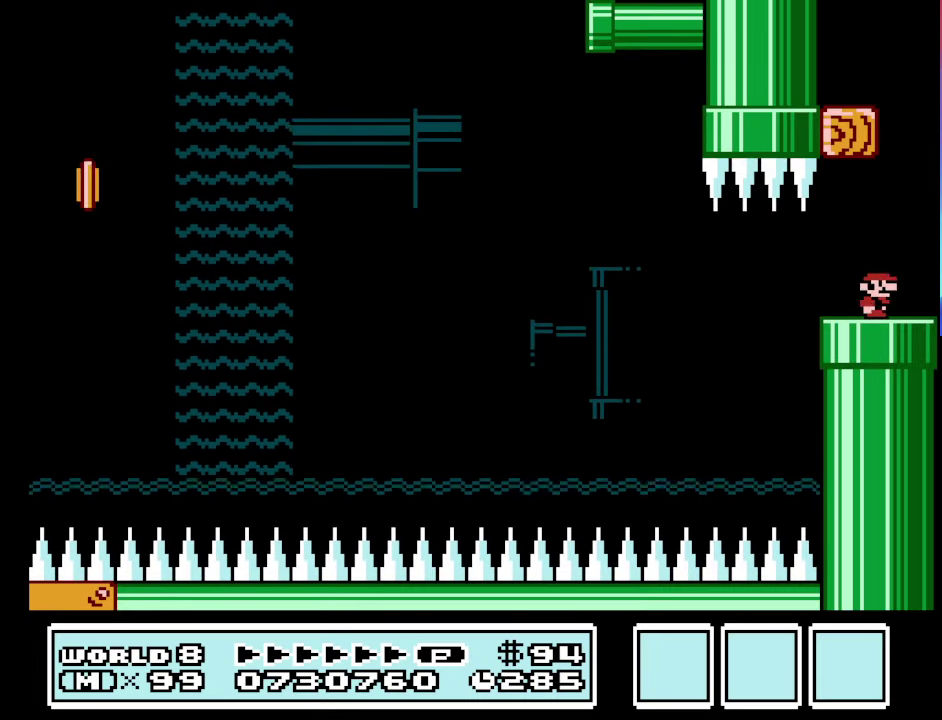
{"buttons": ["A", "B", "DPAD_RIGHT"], "events": [[366, "A", "down"]]}
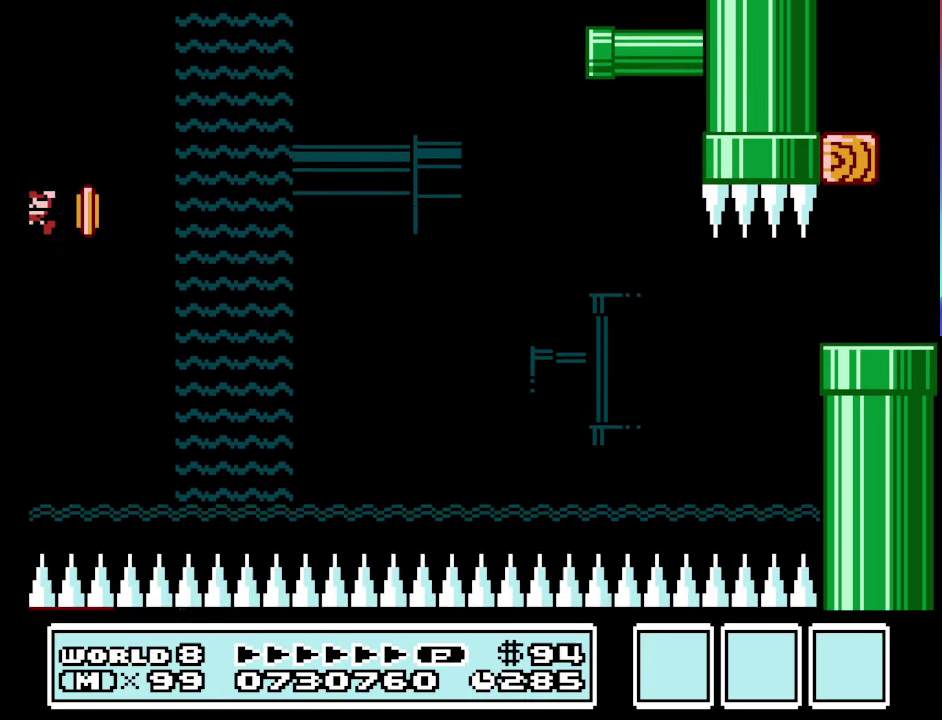
{"buttons": ["A", "B", "DPAD_UP", "DPAD_RIGHT"], "events": [[200, "A", "up"], [466, "A", "down"], [466, "DPAD_UP", "down"]]}
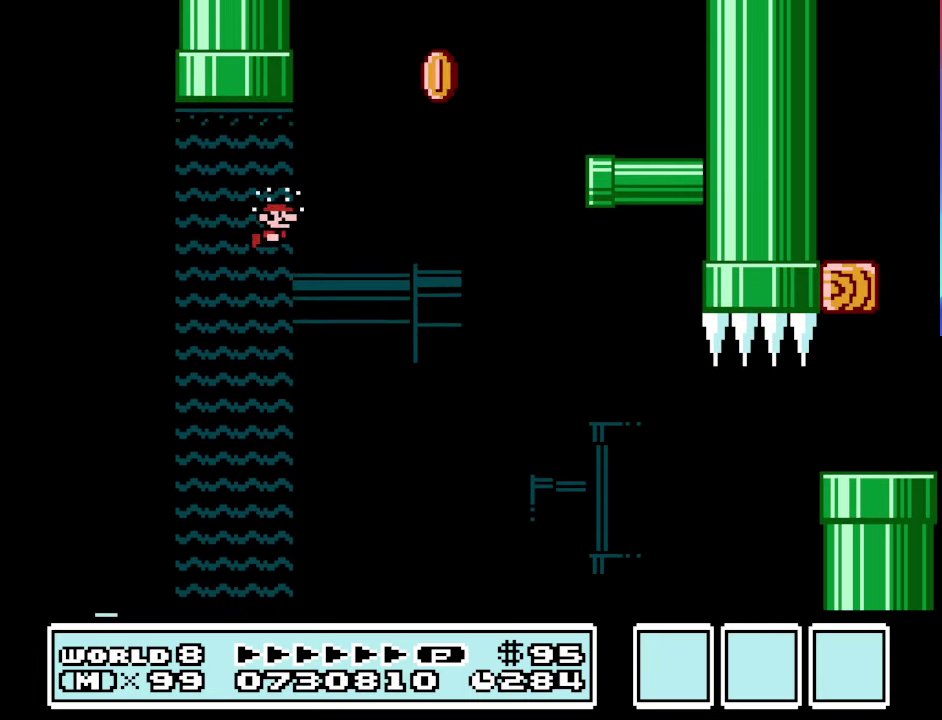
{"buttons": ["A", "B", "DPAD_UP", "DPAD_RIGHT"], "events": [[300, "A", "up"], [300, "DPAD_UP", "up"], [433, "A", "down"], [433, "DPAD_UP", "down"]]}